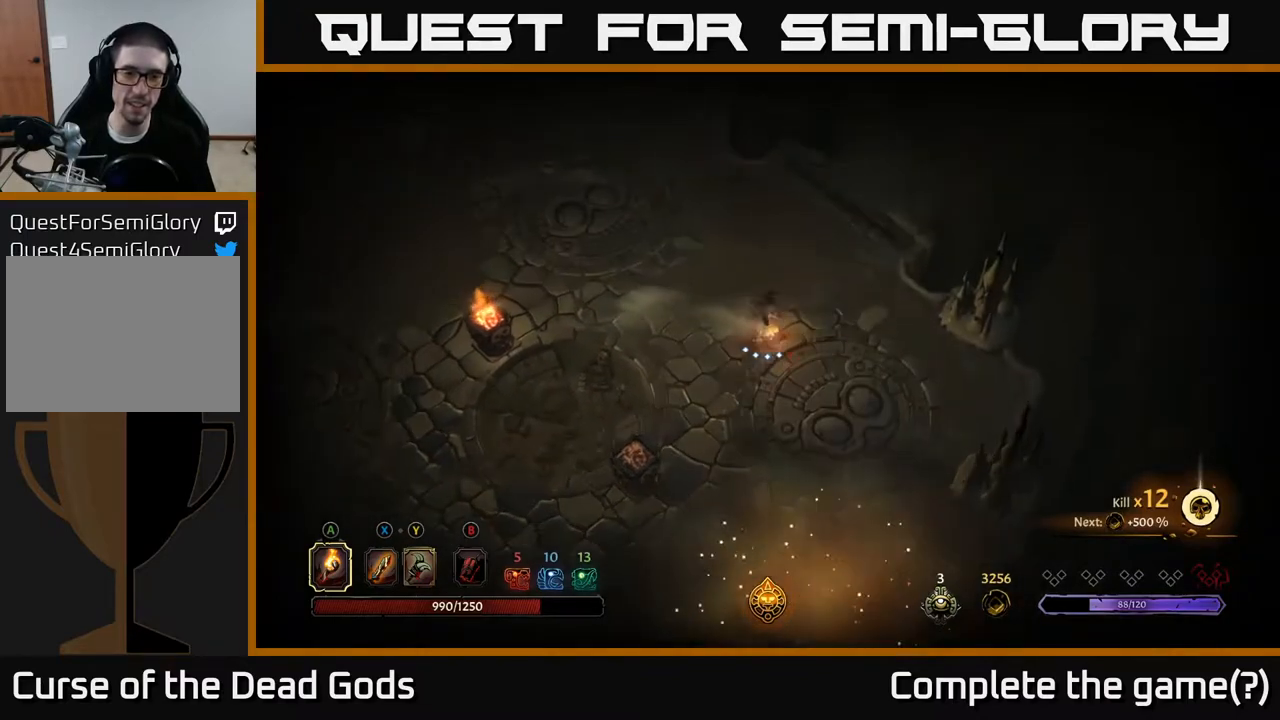
Gameplay with a controller (Xbox layout); each line is a JSON object with the inputs held at the frame after it. "events" lists button and stick changes between this image and that frame as [ms after this image, input, new state], when the widget could be followed in between.
{"buttons": [], "left_stick": "down", "right_stick": "center", "events": [[17, "left_stick", "center"], [233, "left_stick", "down"]]}
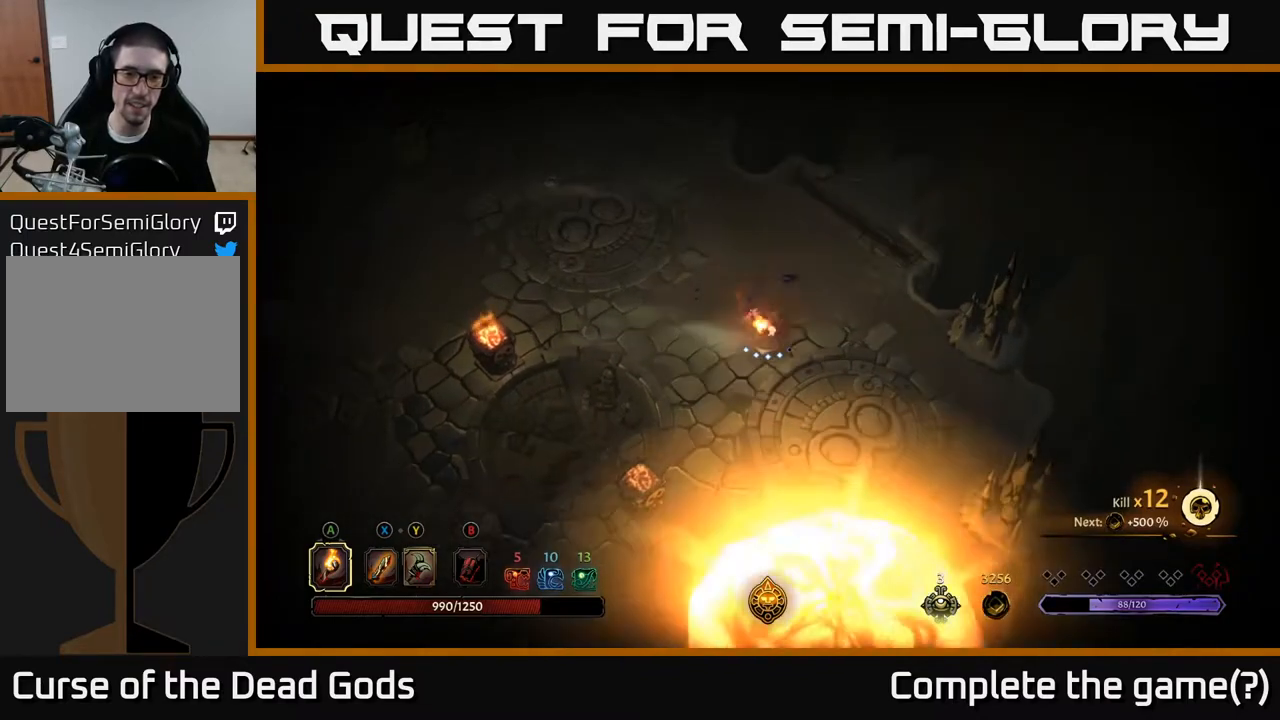
{"buttons": [], "left_stick": "down-left", "right_stick": "center", "events": [[383, "left_stick", "down-left"]]}
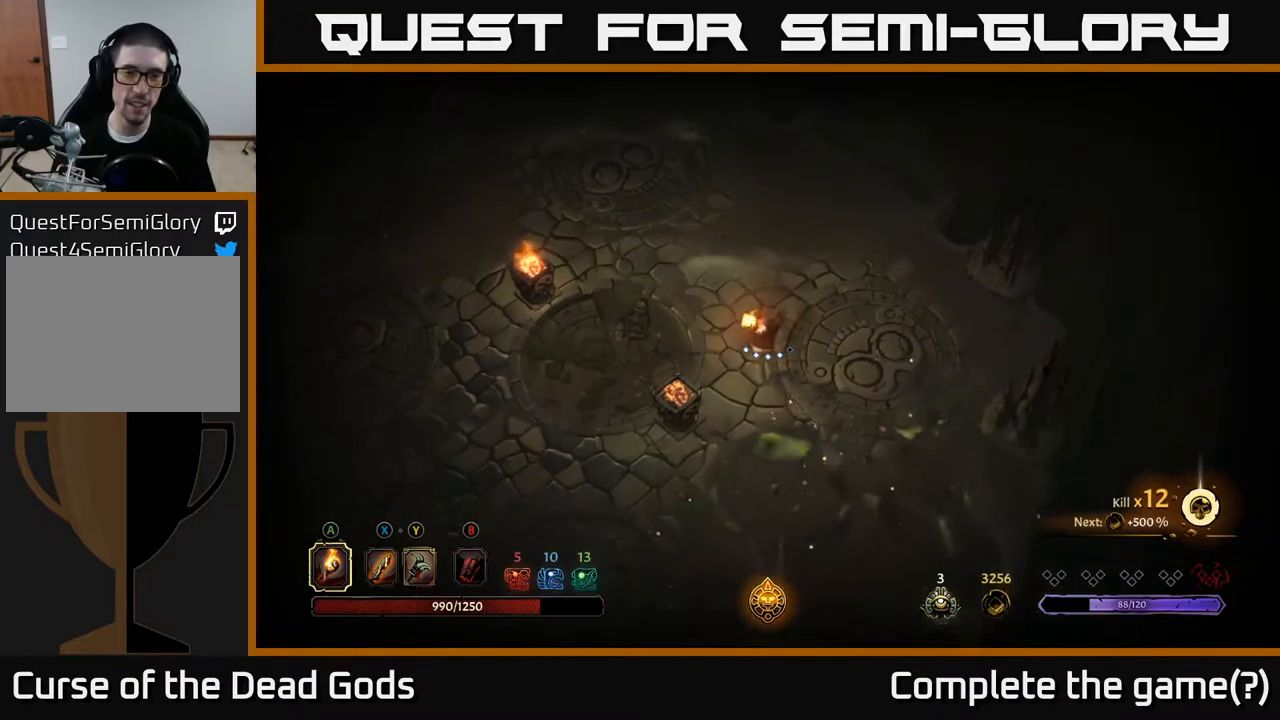
{"buttons": [], "left_stick": "center", "right_stick": "center", "events": [[167, "A", "down"], [283, "A", "up"], [417, "left_stick", "center"]]}
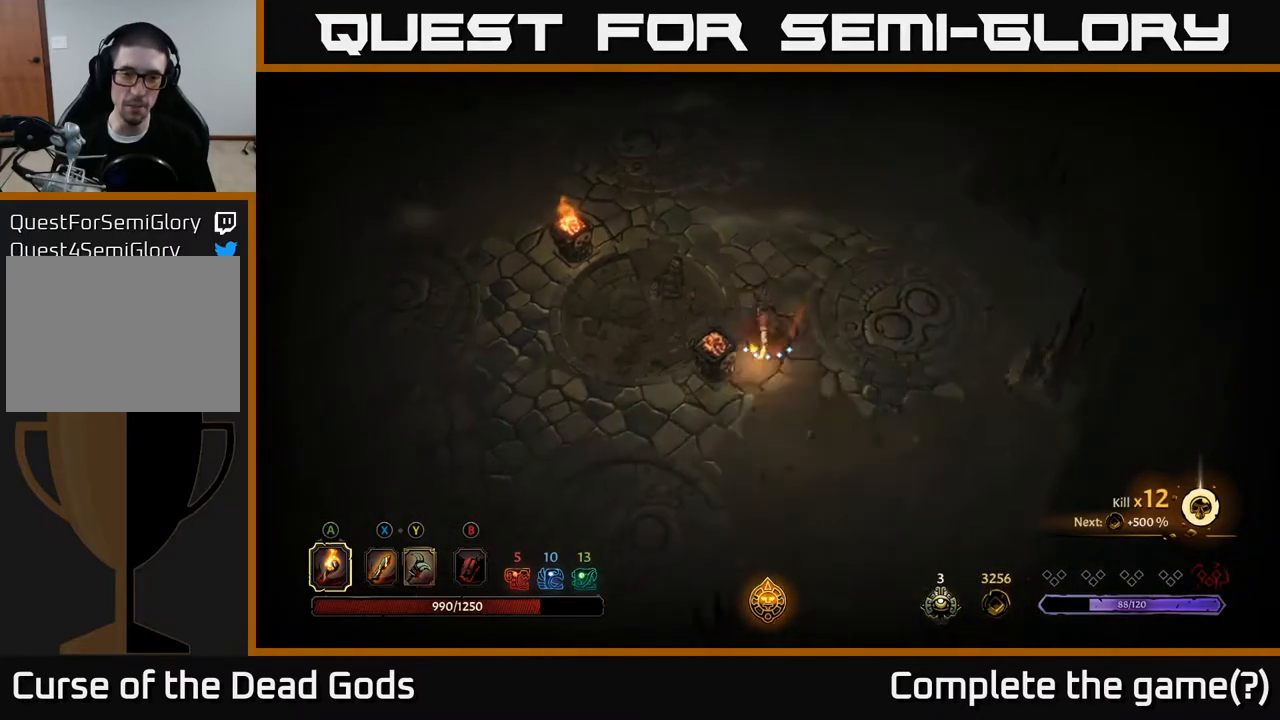
{"buttons": [], "left_stick": "down-right", "right_stick": "center", "events": [[100, "left_stick", "down"], [483, "left_stick", "down-right"]]}
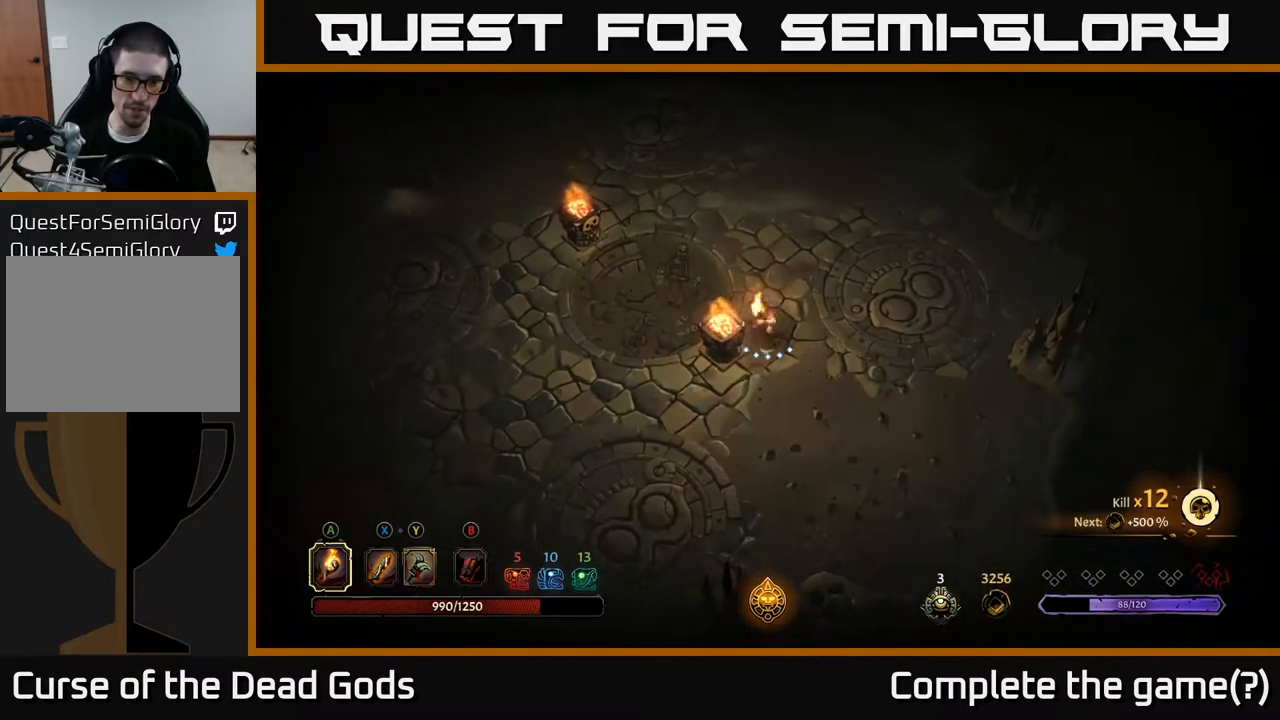
{"buttons": [], "left_stick": "down", "right_stick": "center", "events": [[400, "left_stick", "down"]]}
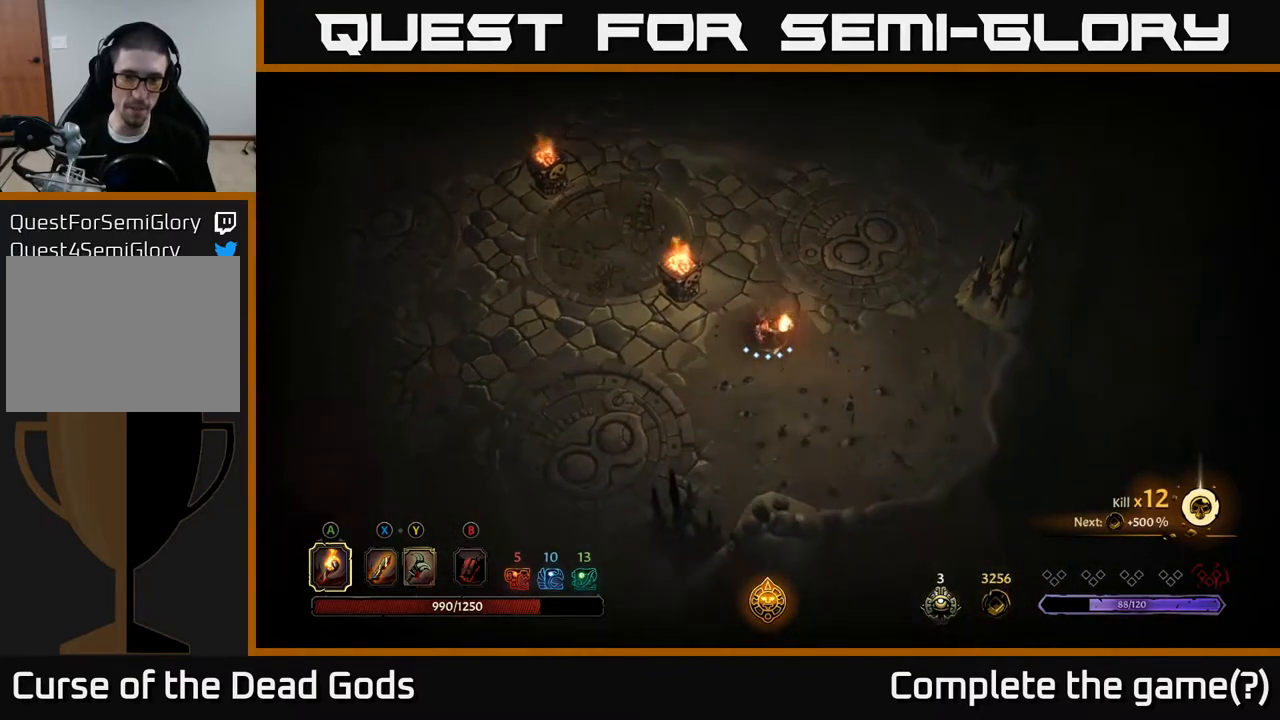
{"buttons": [], "left_stick": "up", "right_stick": "center", "events": [[100, "left_stick", "down-right"], [217, "left_stick", "right"], [417, "left_stick", "up"]]}
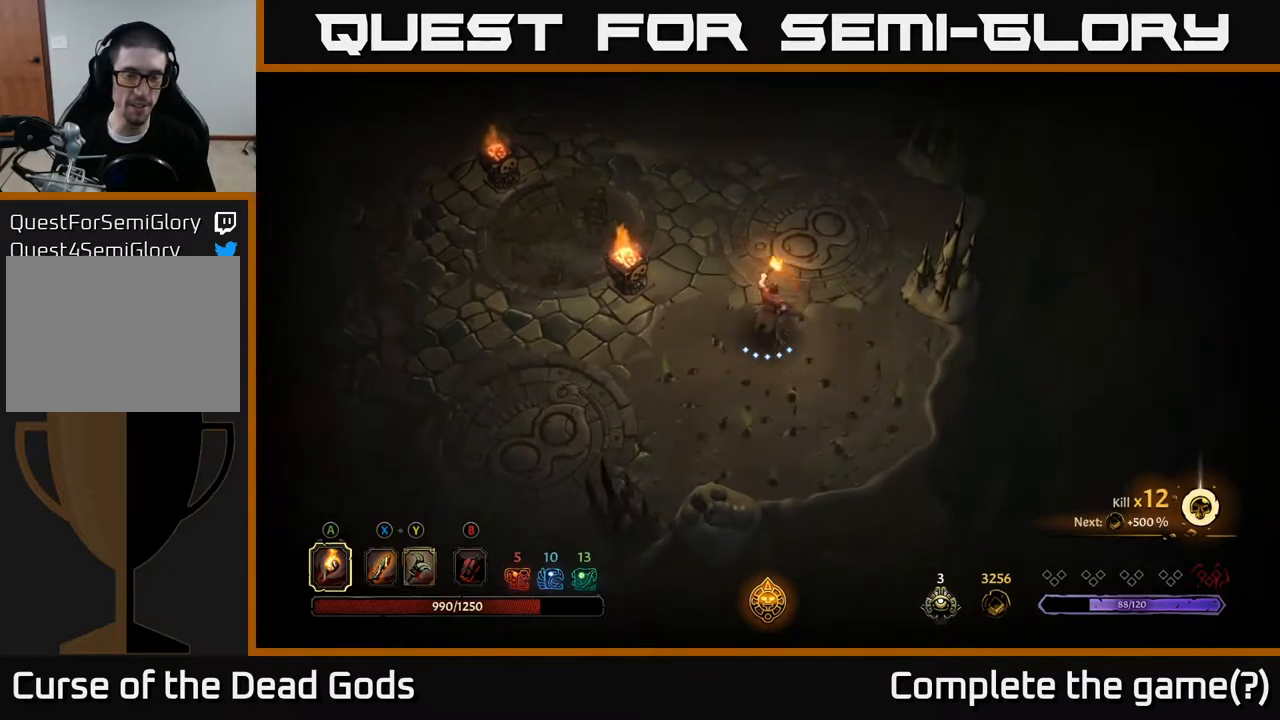
{"buttons": [], "left_stick": "up-left", "right_stick": "center", "events": [[450, "left_stick", "up-left"]]}
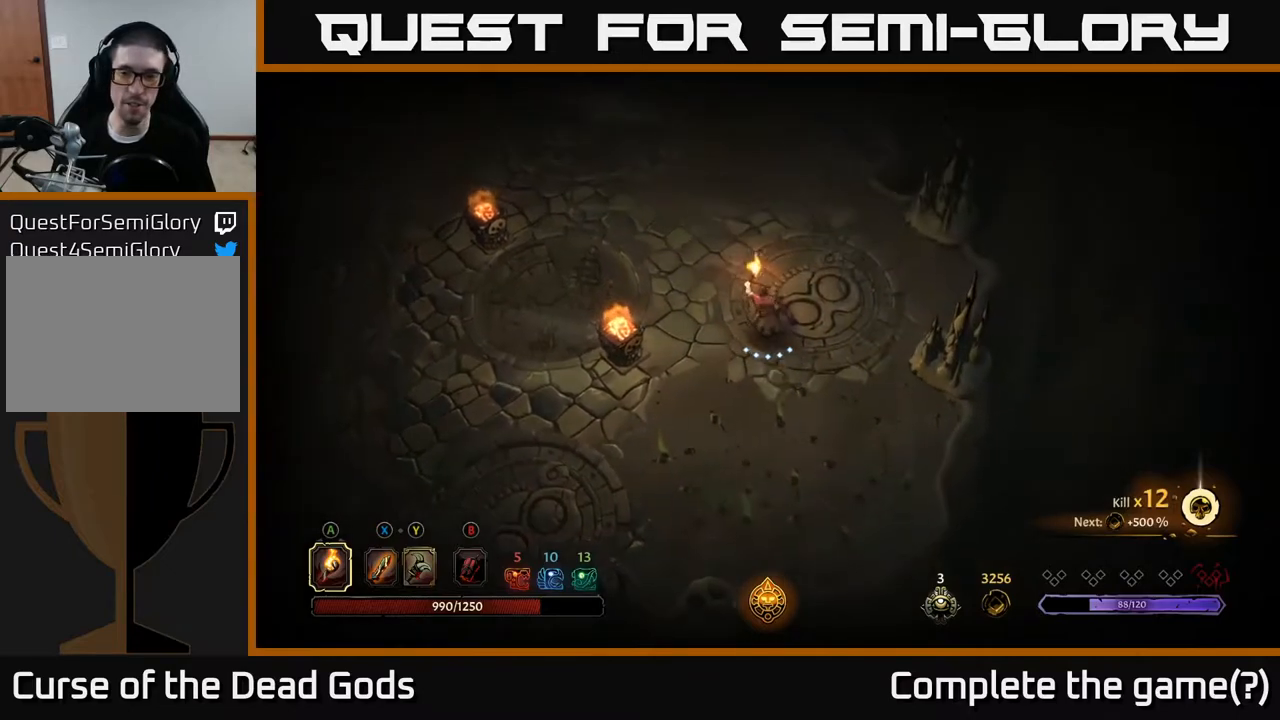
{"buttons": [], "left_stick": "up", "right_stick": "center", "events": [[100, "left_stick", "up"]]}
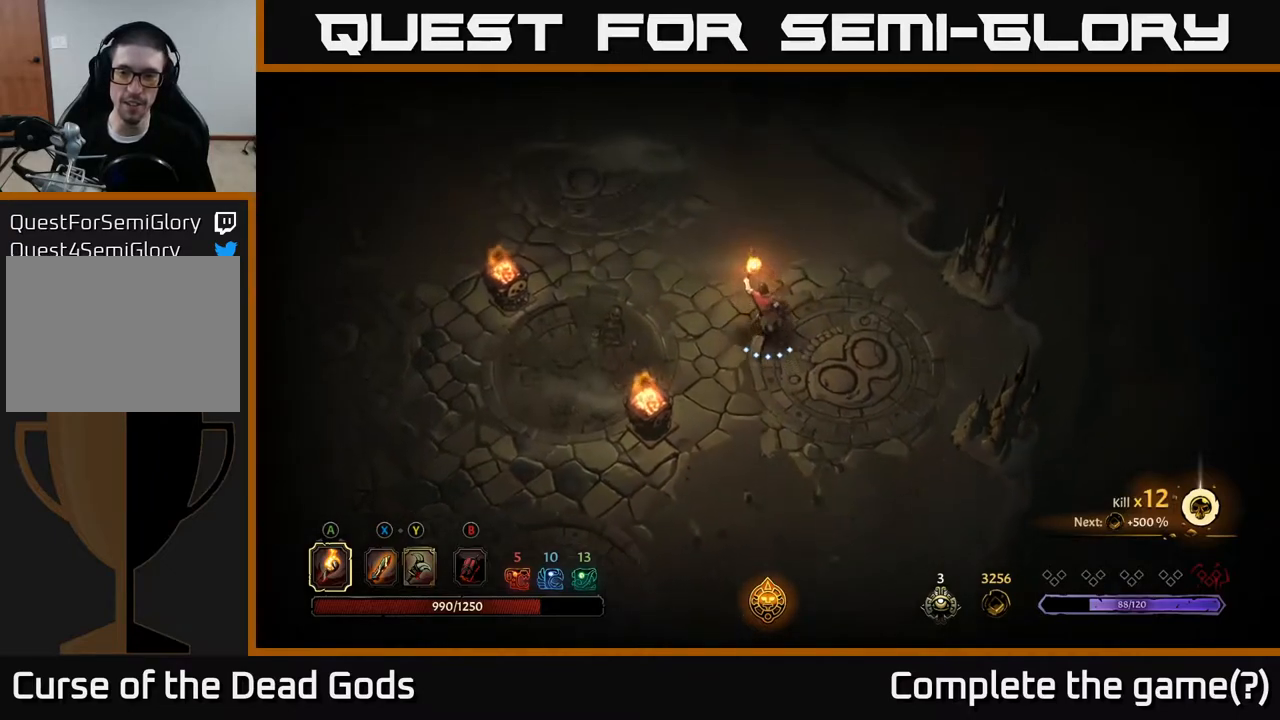
{"buttons": [], "left_stick": "up", "right_stick": "center", "events": []}
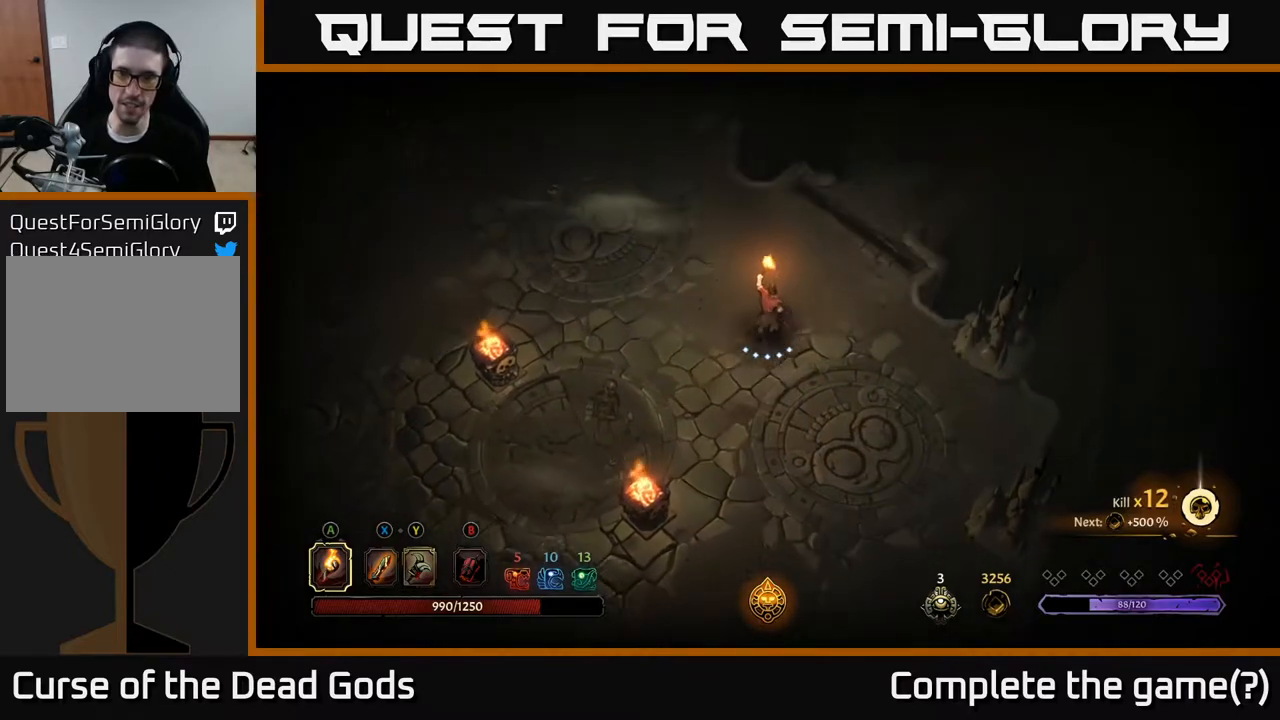
{"buttons": [], "left_stick": "left", "right_stick": "center", "events": [[183, "left_stick", "up-left"], [283, "left_stick", "left"]]}
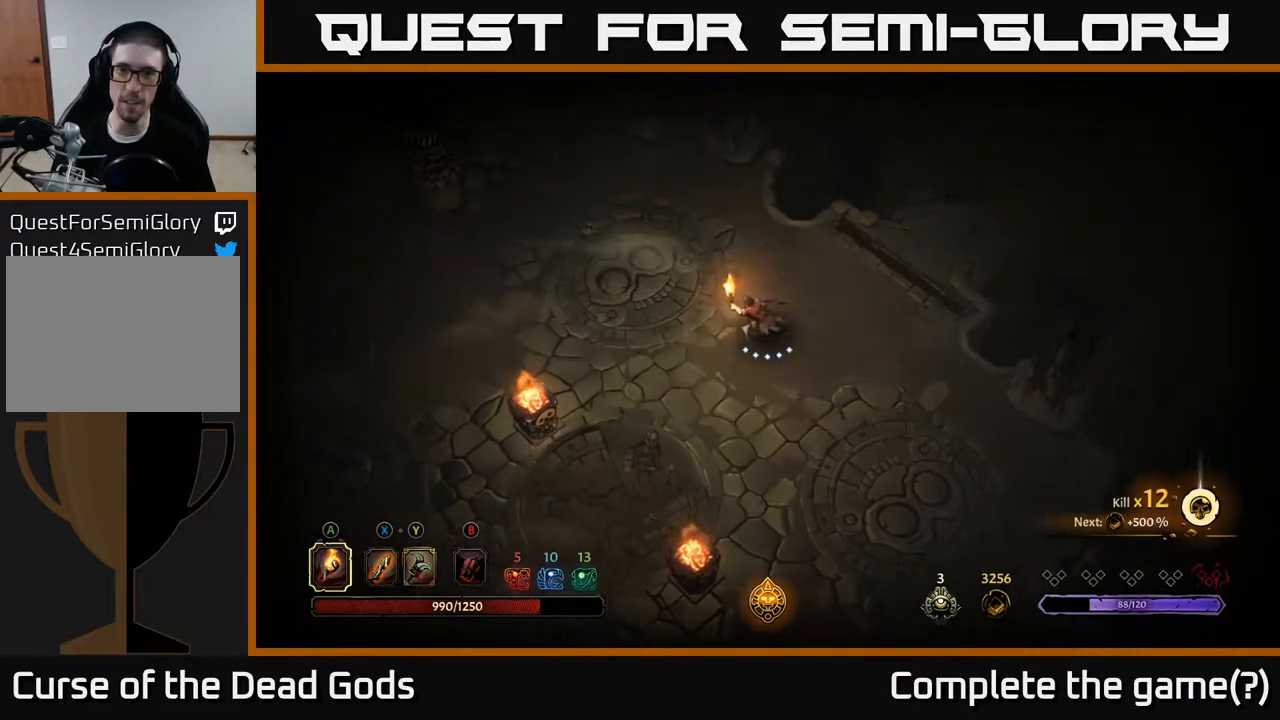
{"buttons": [], "left_stick": "up-right", "right_stick": "center", "events": [[250, "left_stick", "up"], [300, "left_stick", "up-right"]]}
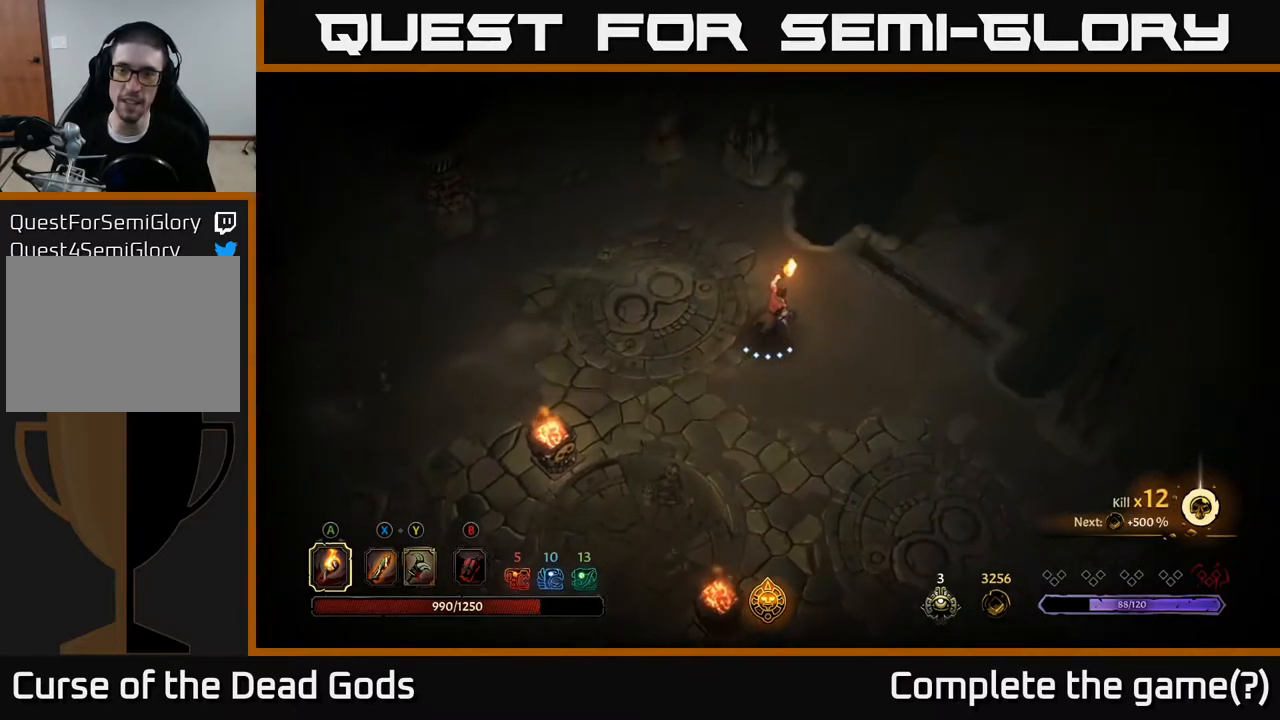
{"buttons": [], "left_stick": "down-right", "right_stick": "center", "events": [[433, "left_stick", "down-right"]]}
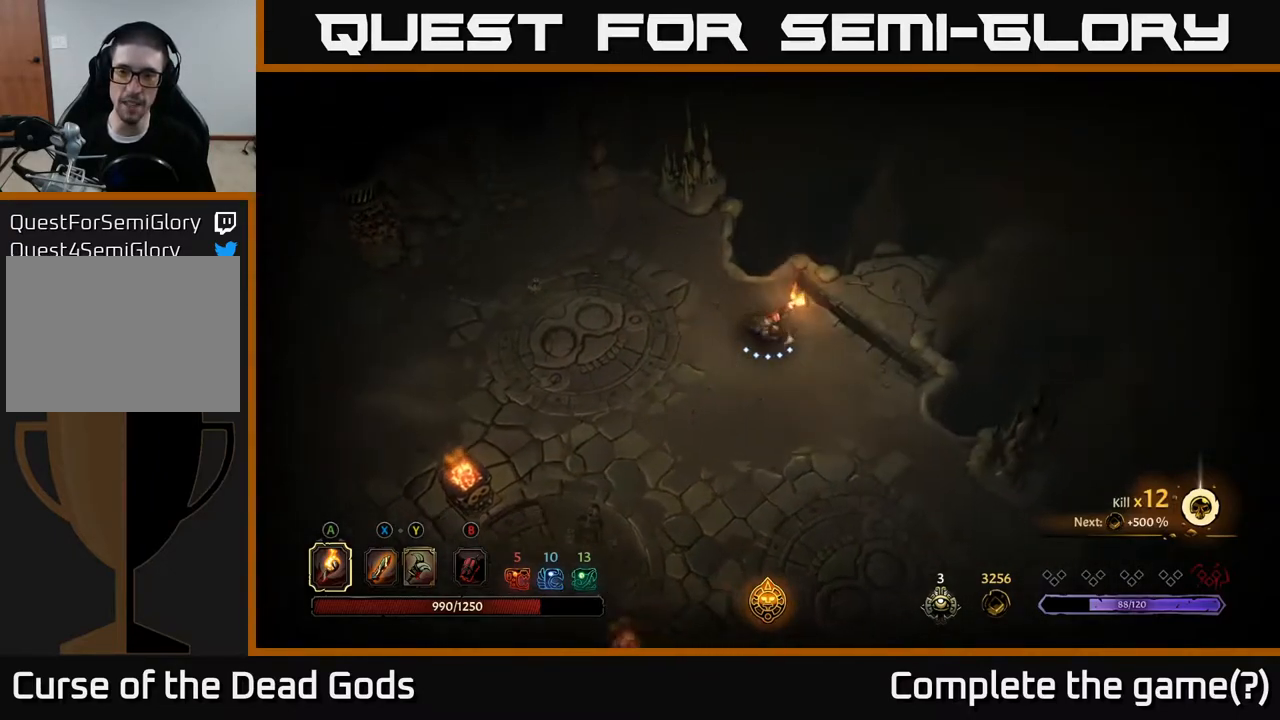
{"buttons": ["R2"], "left_stick": "up-left", "right_stick": "center", "events": [[33, "left_stick", "down-left"], [83, "left_stick", "left"], [200, "left_stick", "up-left"], [433, "R2", "down"]]}
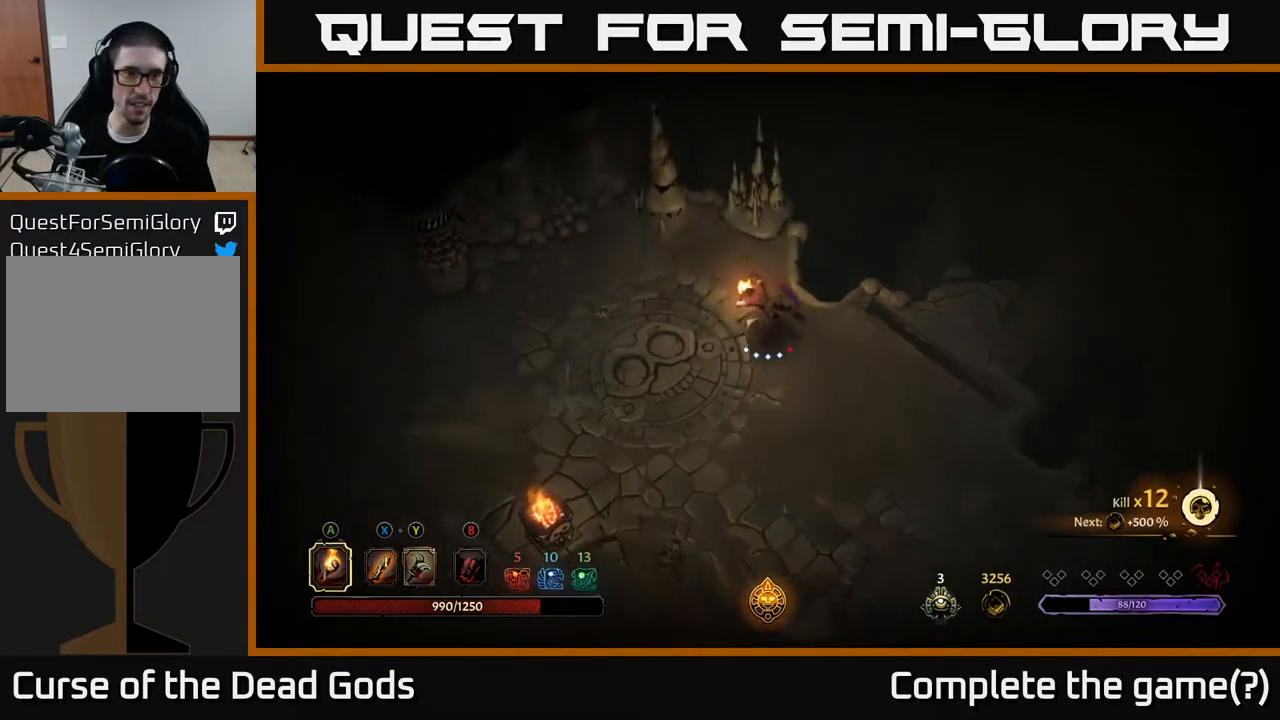
{"buttons": [], "left_stick": "down-left", "right_stick": "center", "events": [[100, "R2", "up"], [183, "left_stick", "center"], [283, "left_stick", "down-left"]]}
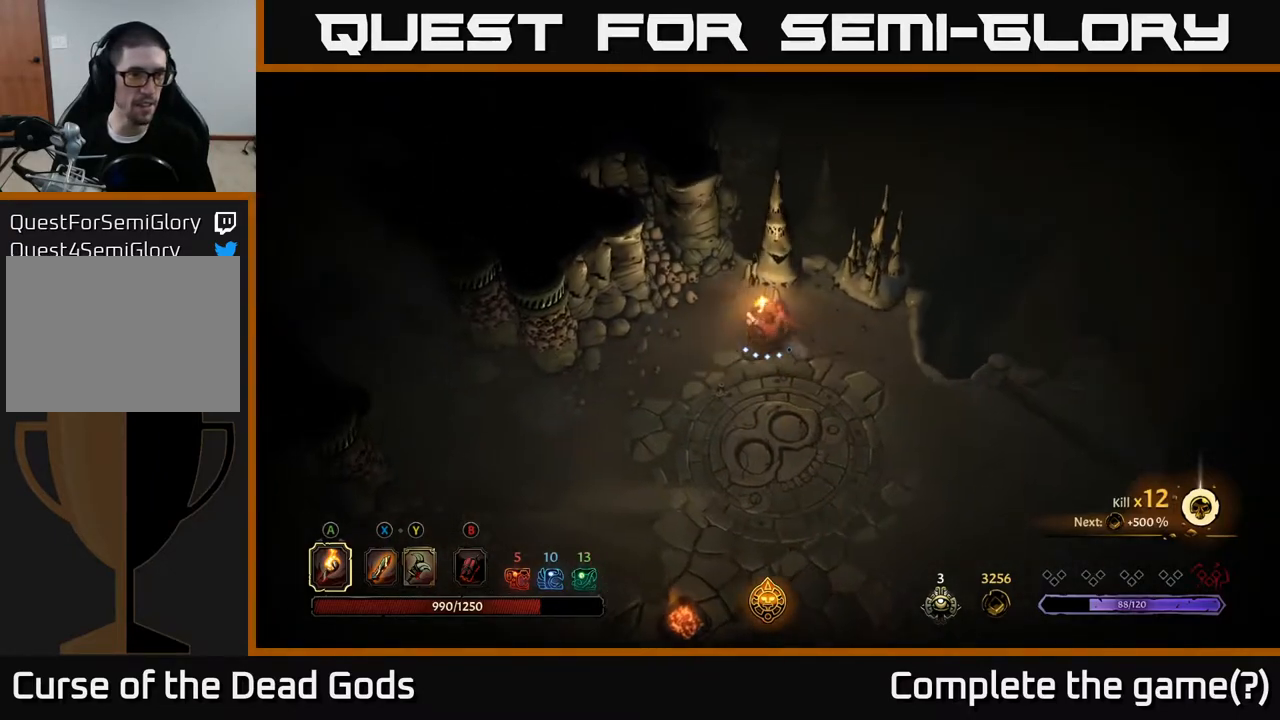
{"buttons": [], "left_stick": "left", "right_stick": "center", "events": [[300, "R2", "down"], [433, "left_stick", "left"], [450, "R2", "up"]]}
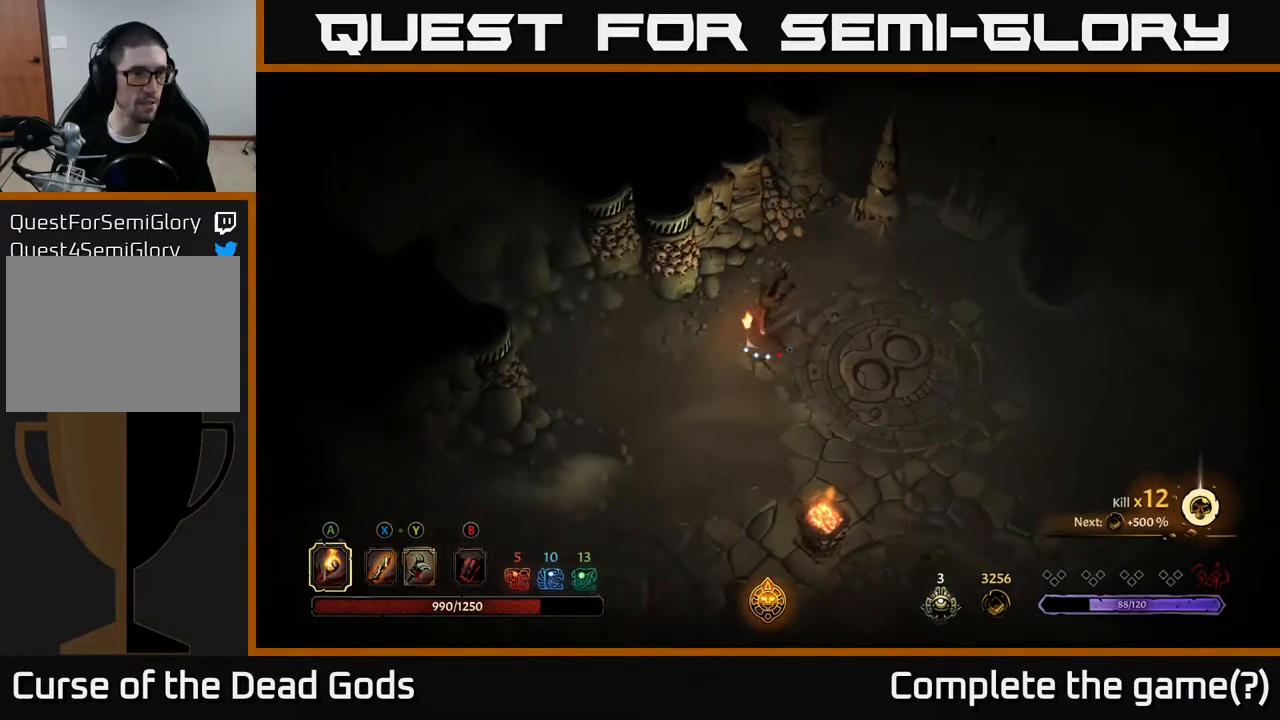
{"buttons": [], "left_stick": "up-left", "right_stick": "center", "events": [[483, "left_stick", "up-left"]]}
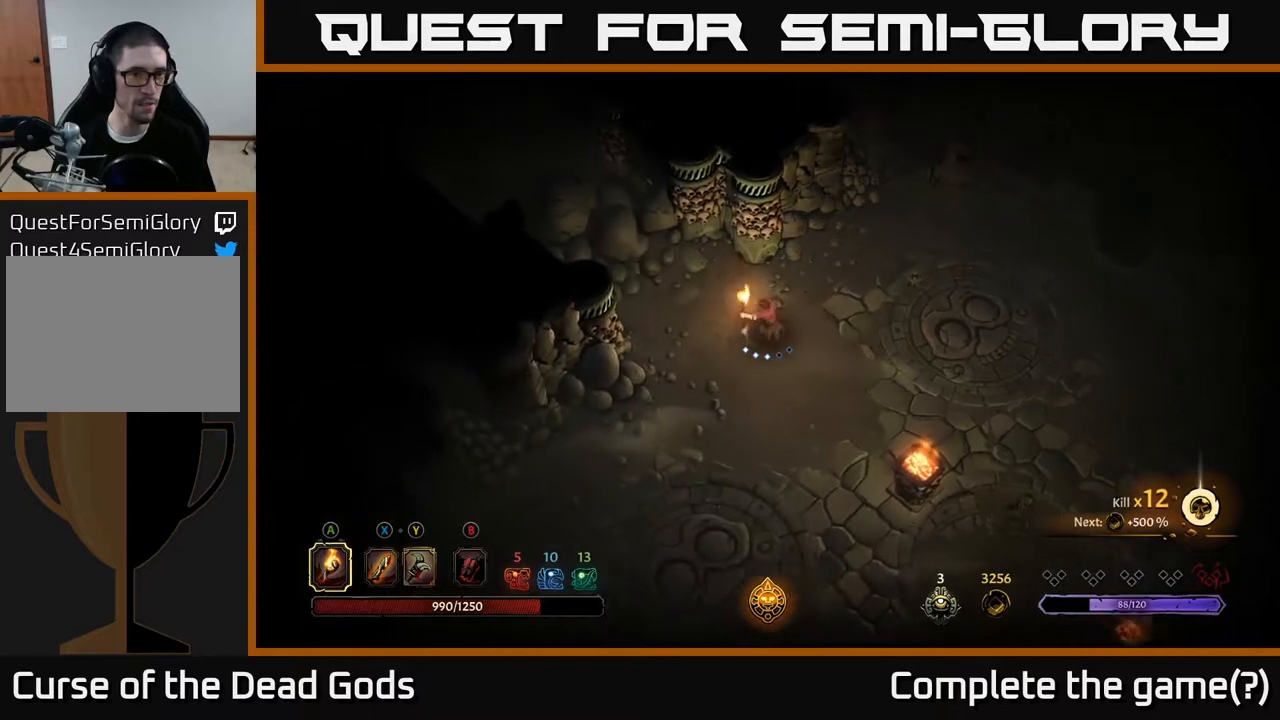
{"buttons": [], "left_stick": "up-left", "right_stick": "center", "events": [[200, "left_stick", "left"], [450, "left_stick", "up-left"]]}
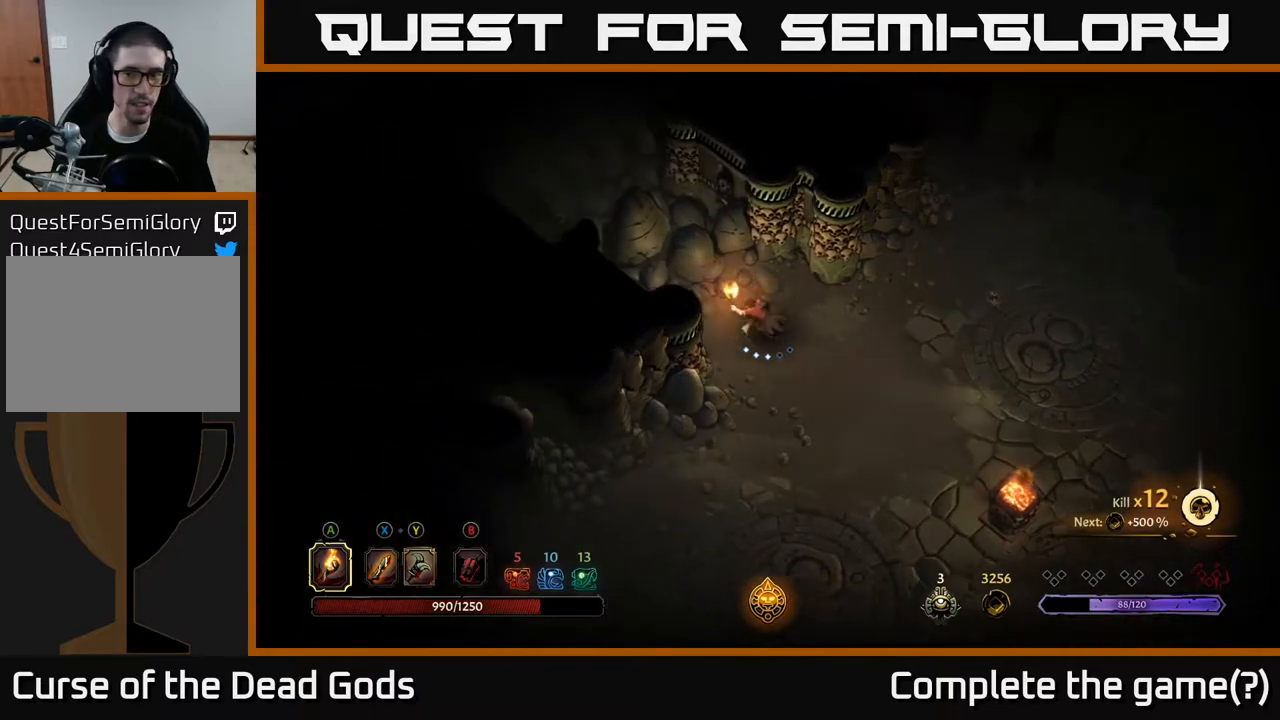
{"buttons": [], "left_stick": "up-left", "right_stick": "center", "events": []}
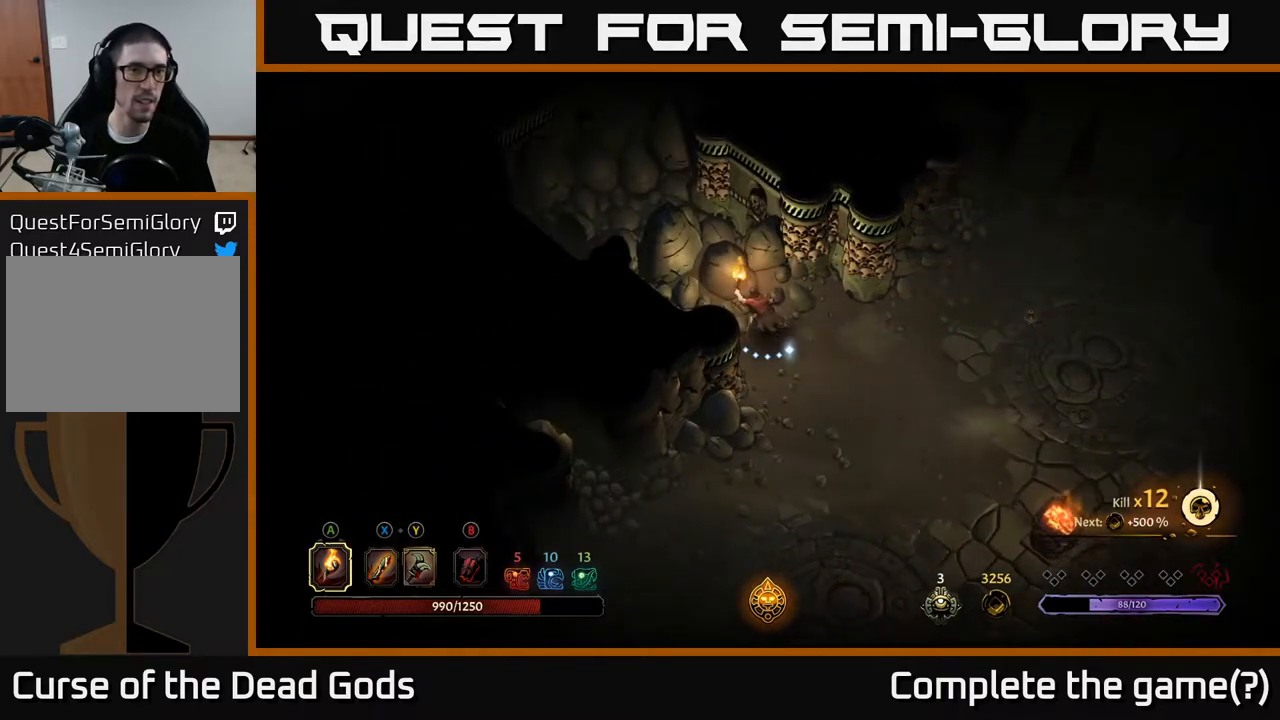
{"buttons": [], "left_stick": "right", "right_stick": "center", "events": [[17, "left_stick", "up"], [183, "left_stick", "right"]]}
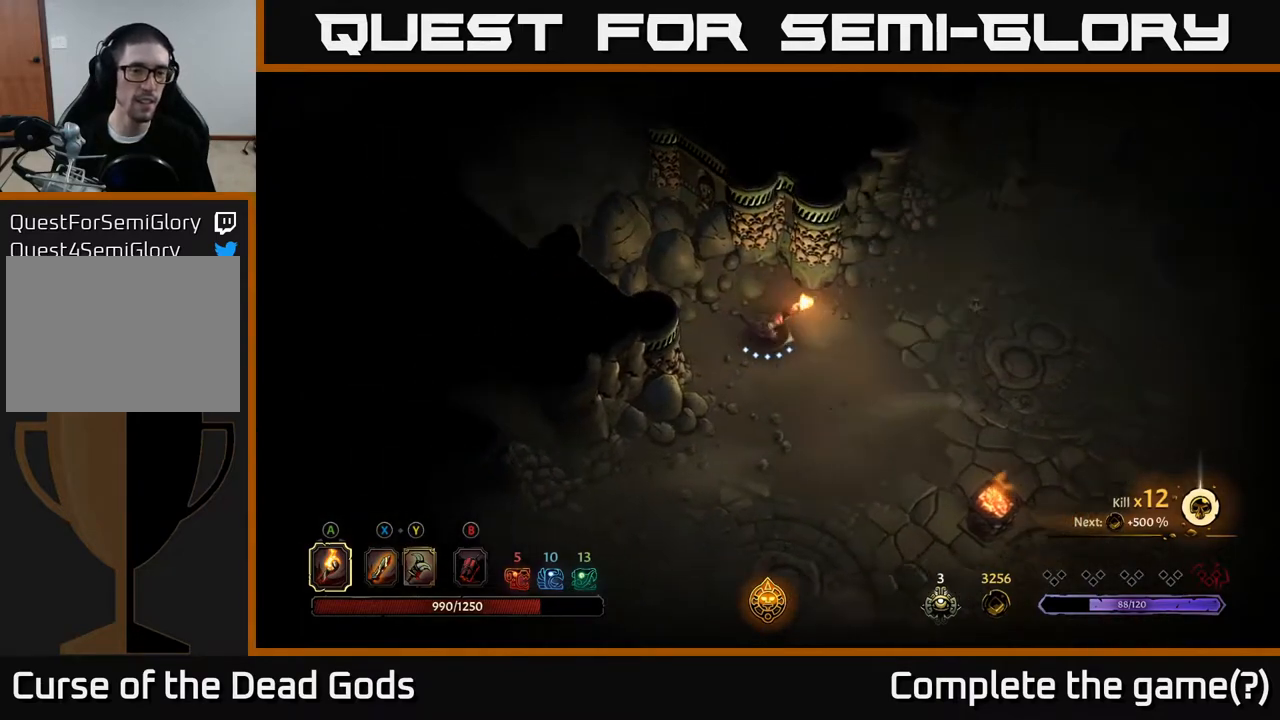
{"buttons": [], "left_stick": "right", "right_stick": "center", "events": [[267, "R2", "down"], [433, "R2", "up"]]}
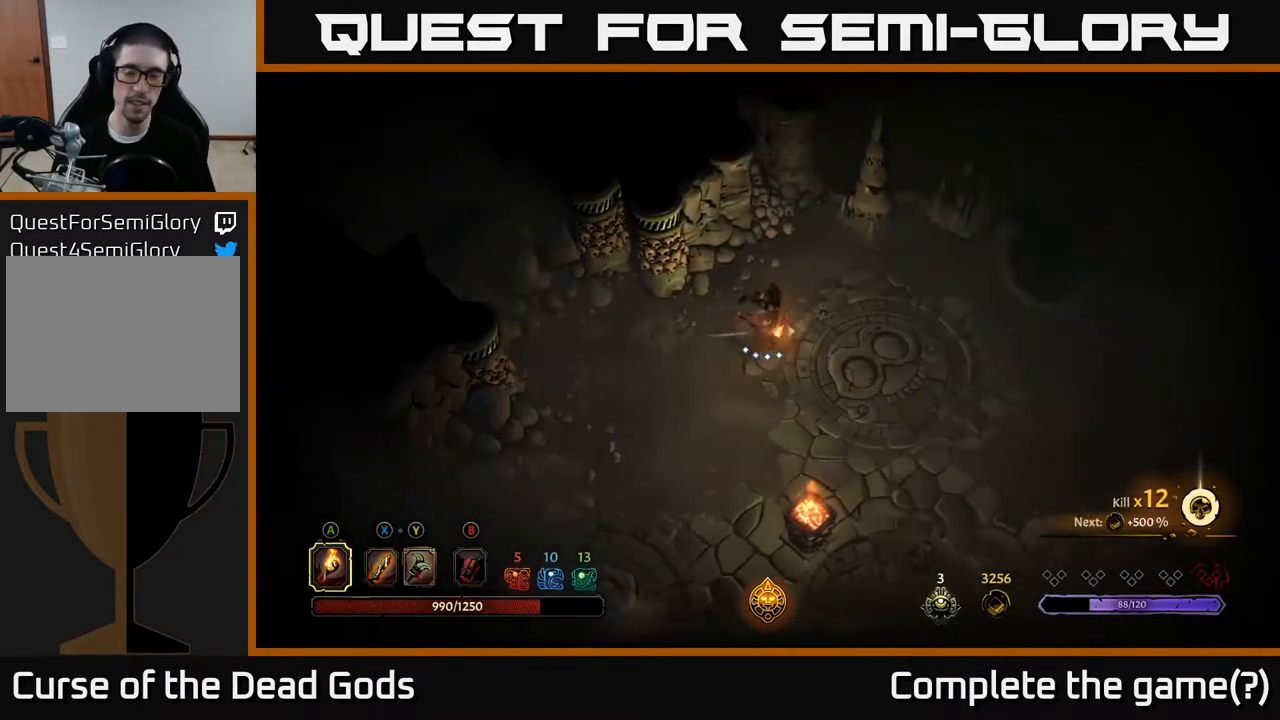
{"buttons": [], "left_stick": "right", "right_stick": "center", "events": [[50, "left_stick", "center"], [267, "left_stick", "right"]]}
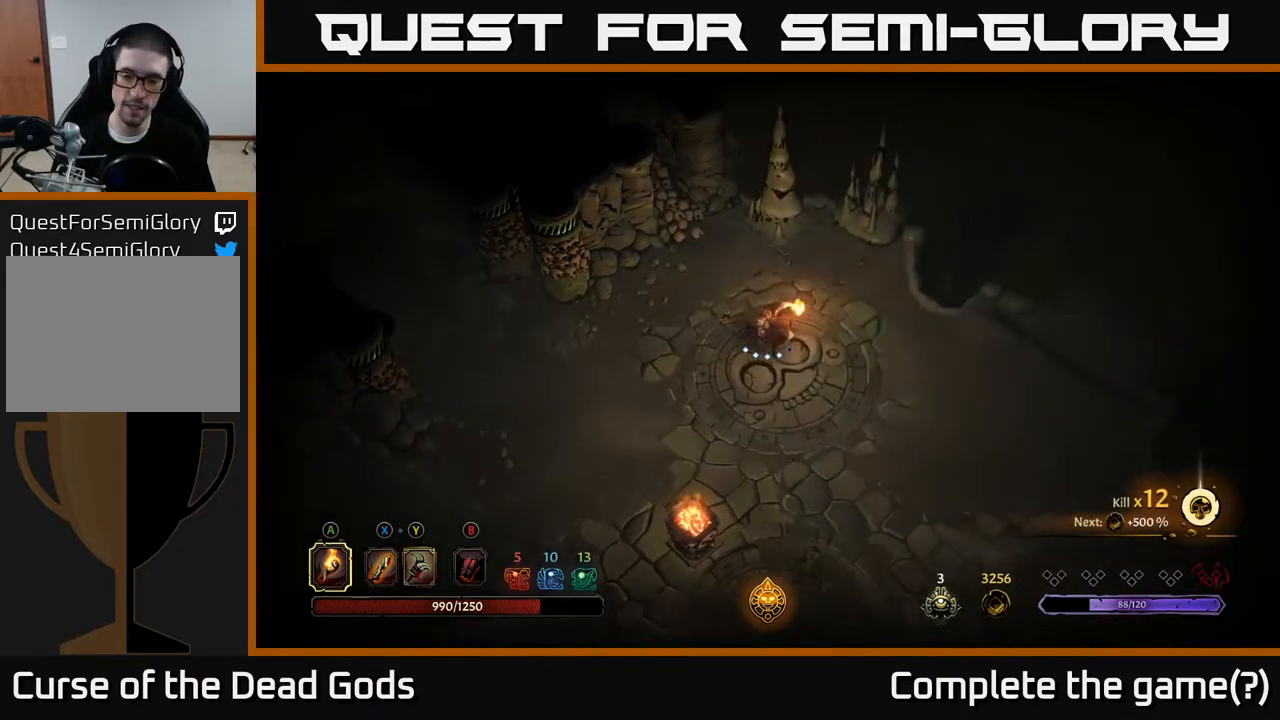
{"buttons": [], "left_stick": "right", "right_stick": "center", "events": []}
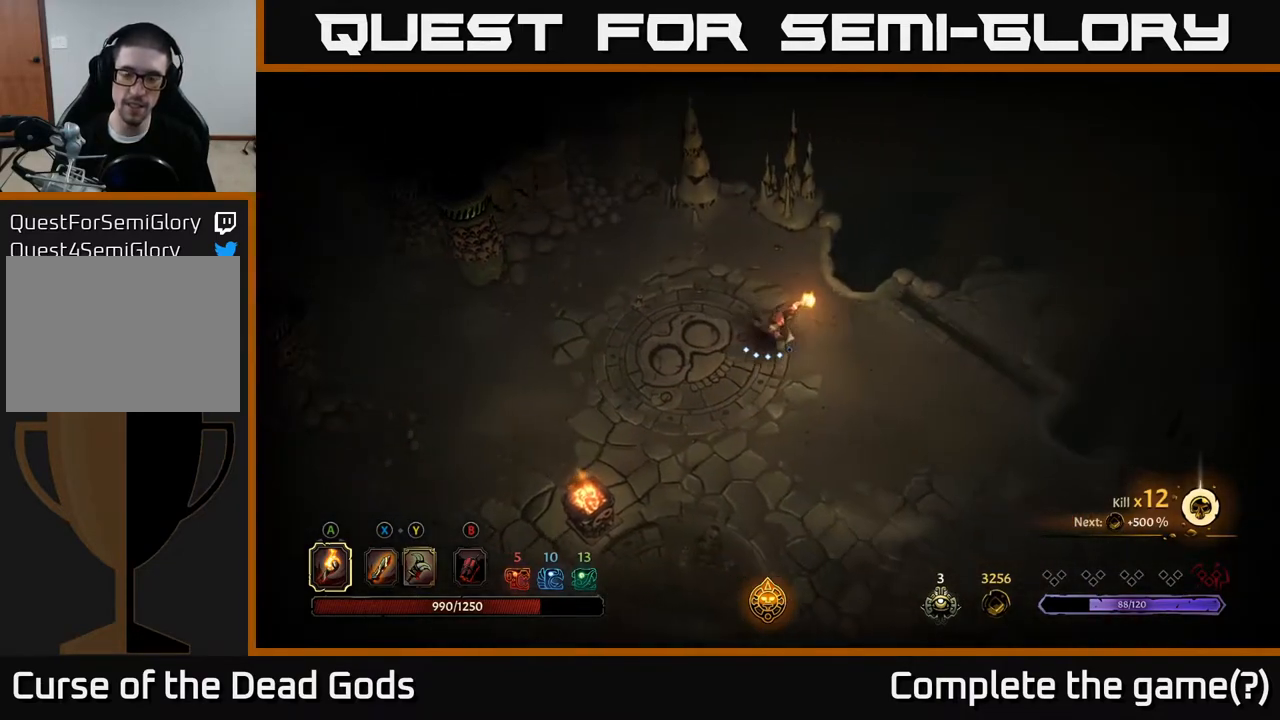
{"buttons": [], "left_stick": "right", "right_stick": "center", "events": []}
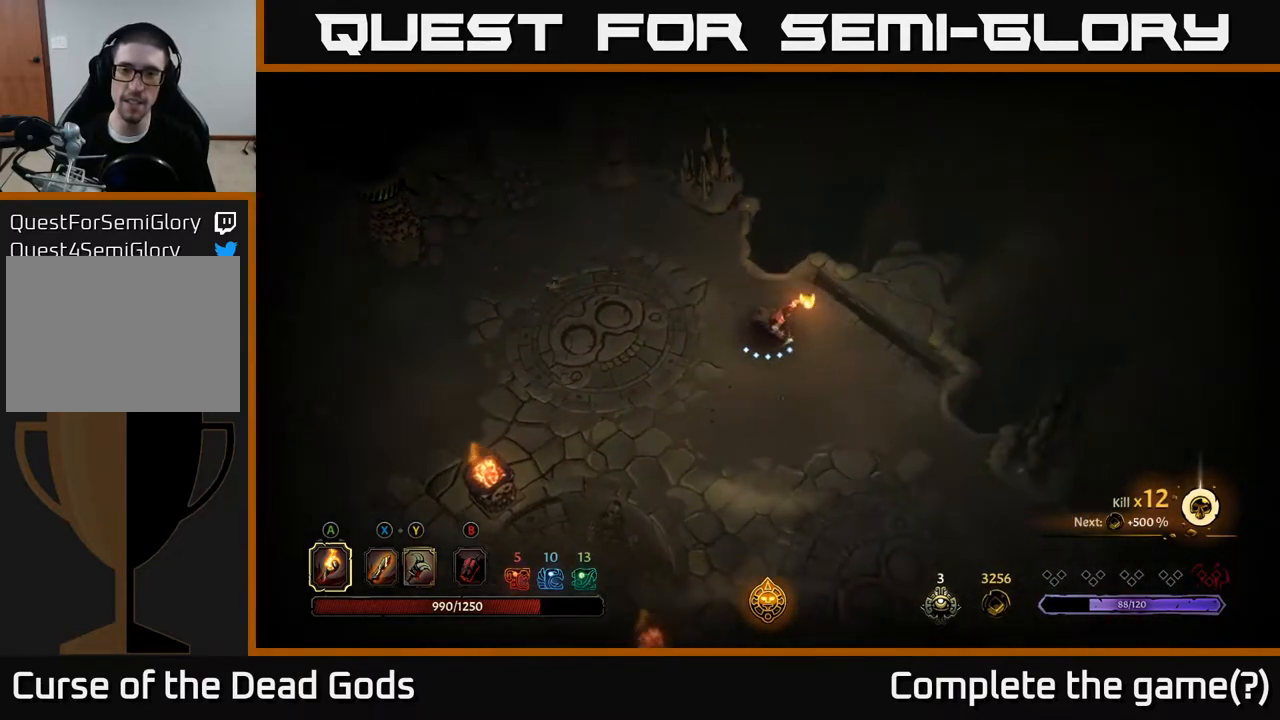
{"buttons": [], "left_stick": "center", "right_stick": "center", "events": [[250, "left_stick", "center"]]}
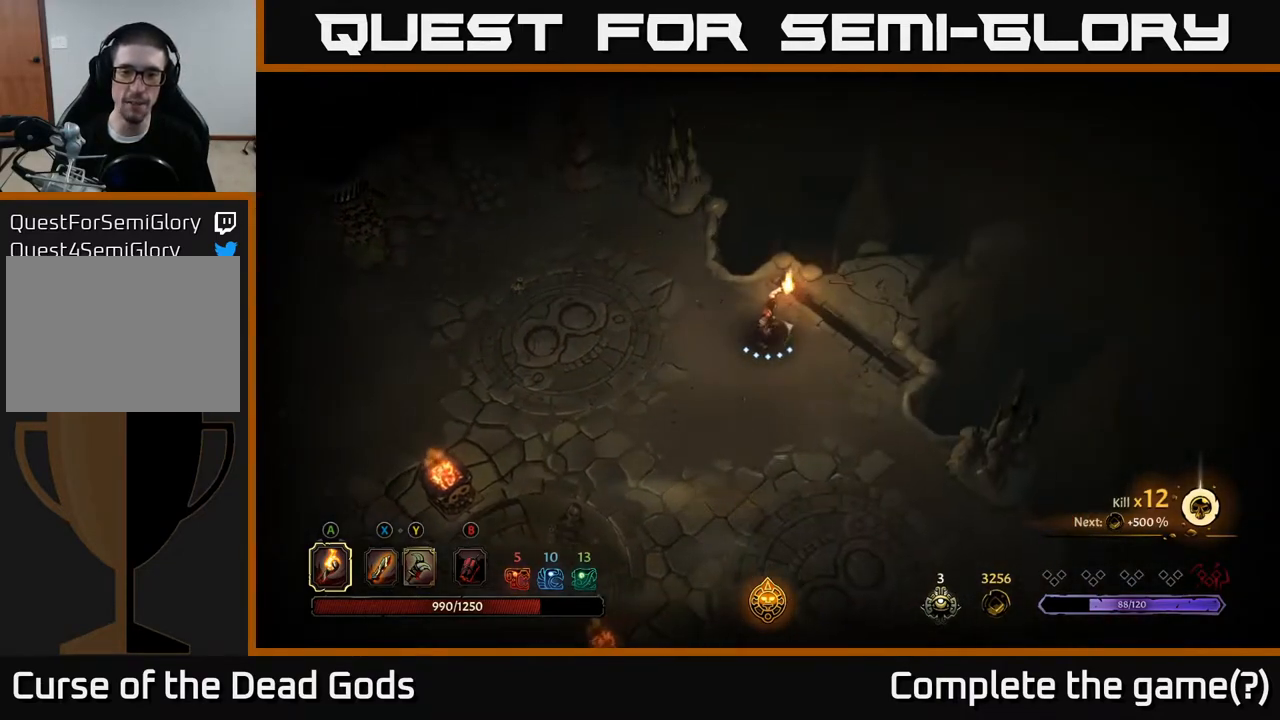
{"buttons": [], "left_stick": "center", "right_stick": "center", "events": [[67, "left_stick", "right"], [167, "left_stick", "up-right"], [400, "left_stick", "center"]]}
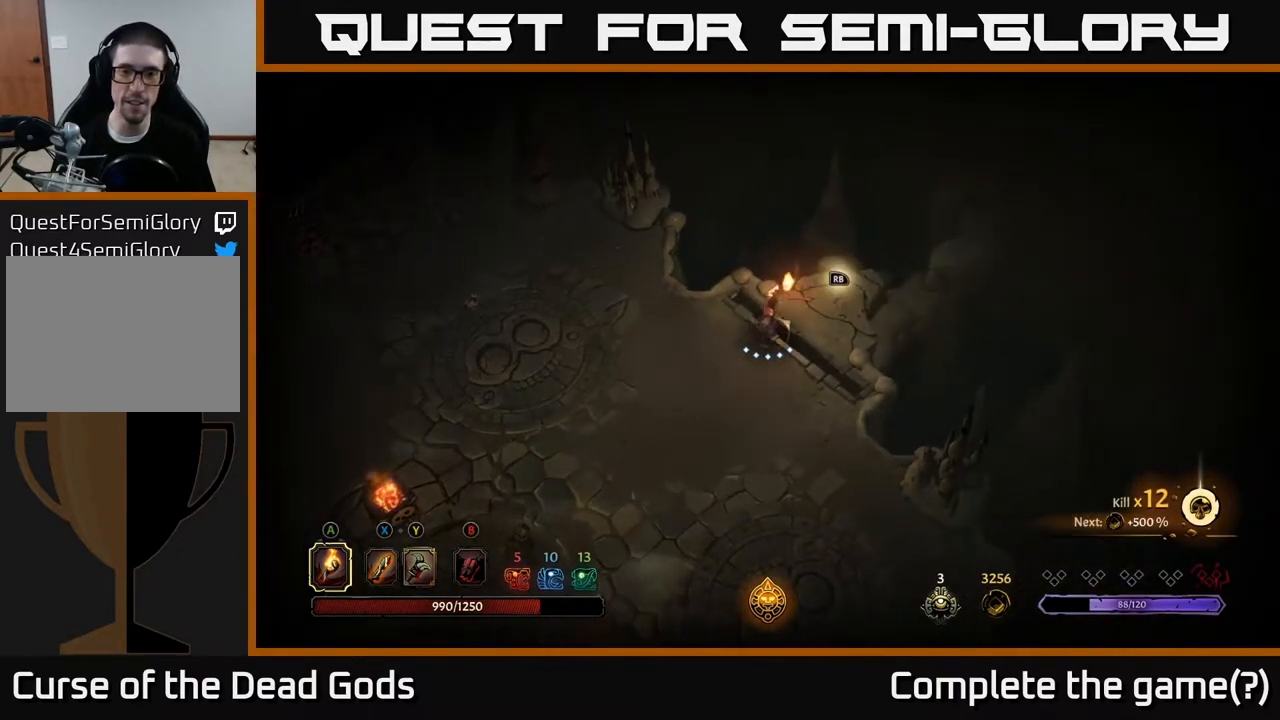
{"buttons": ["R1"], "left_stick": "center", "right_stick": "center", "events": [[233, "left_stick", "up-right"], [450, "left_stick", "center"], [483, "R1", "down"]]}
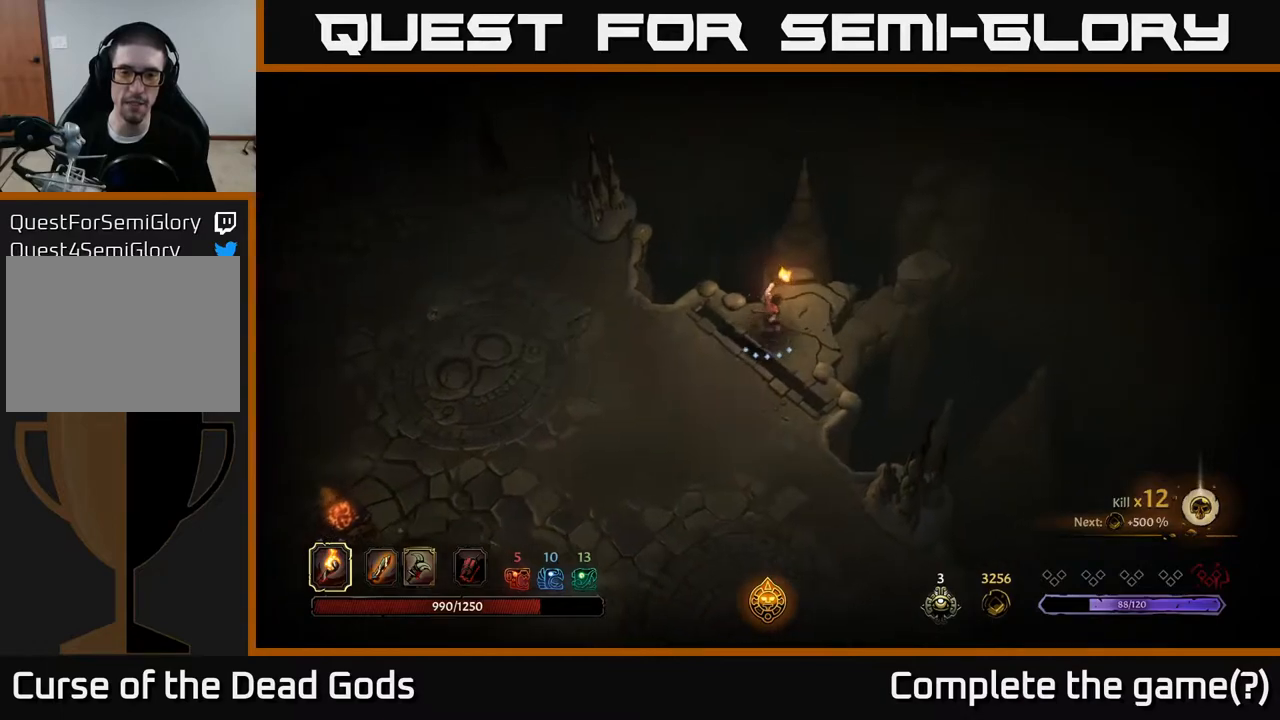
{"buttons": [], "left_stick": "center", "right_stick": "center", "events": [[83, "R1", "up"]]}
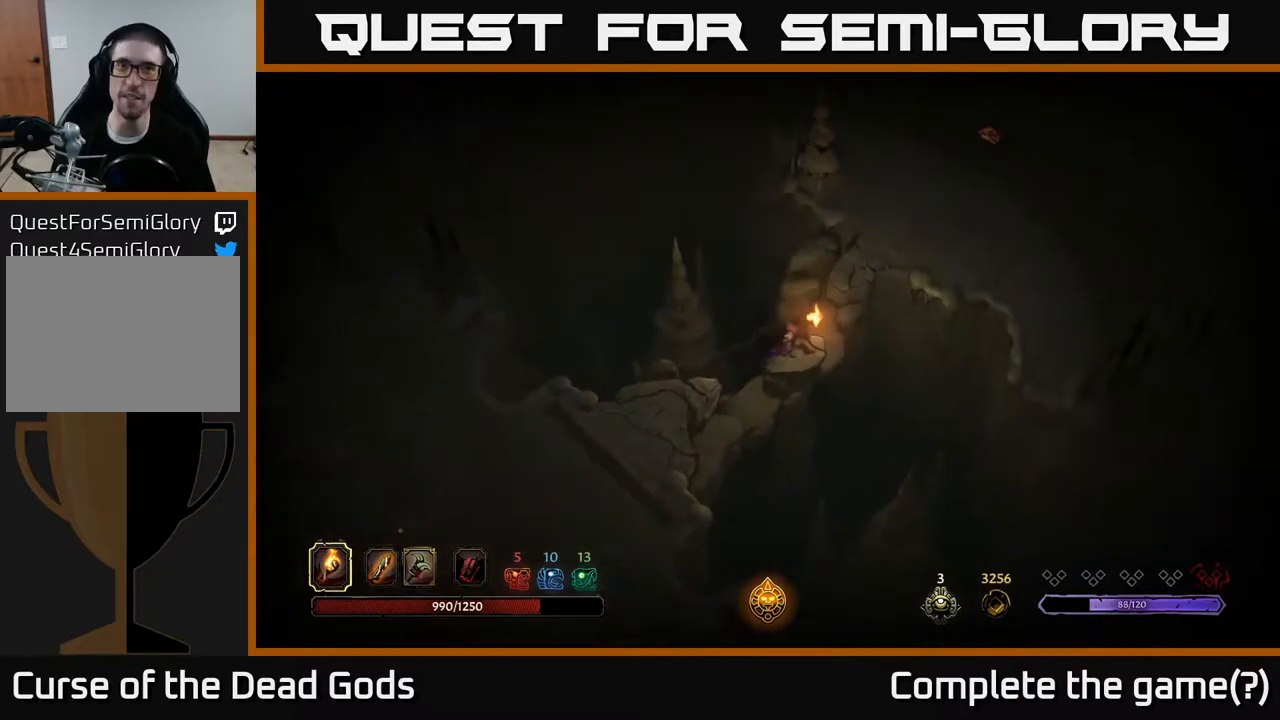
{"buttons": [], "left_stick": "up-right", "right_stick": "center", "events": [[483, "left_stick", "up-right"]]}
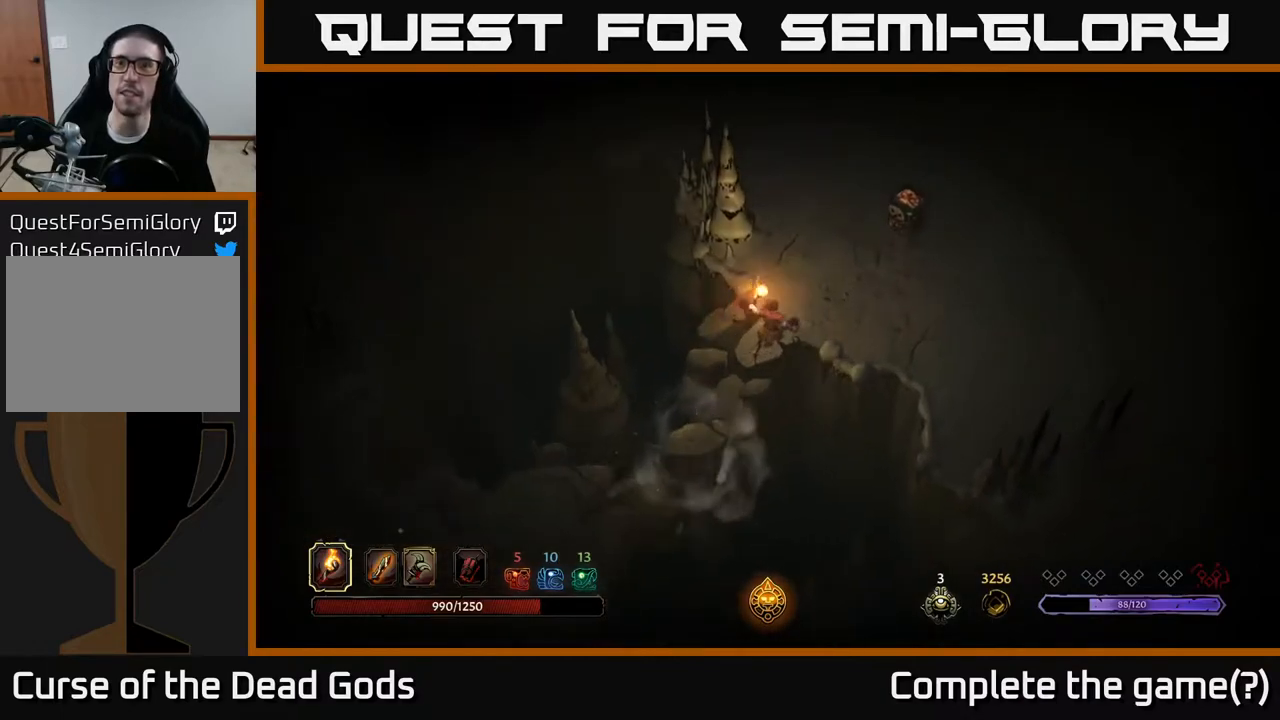
{"buttons": [], "left_stick": "up-right", "right_stick": "center", "events": []}
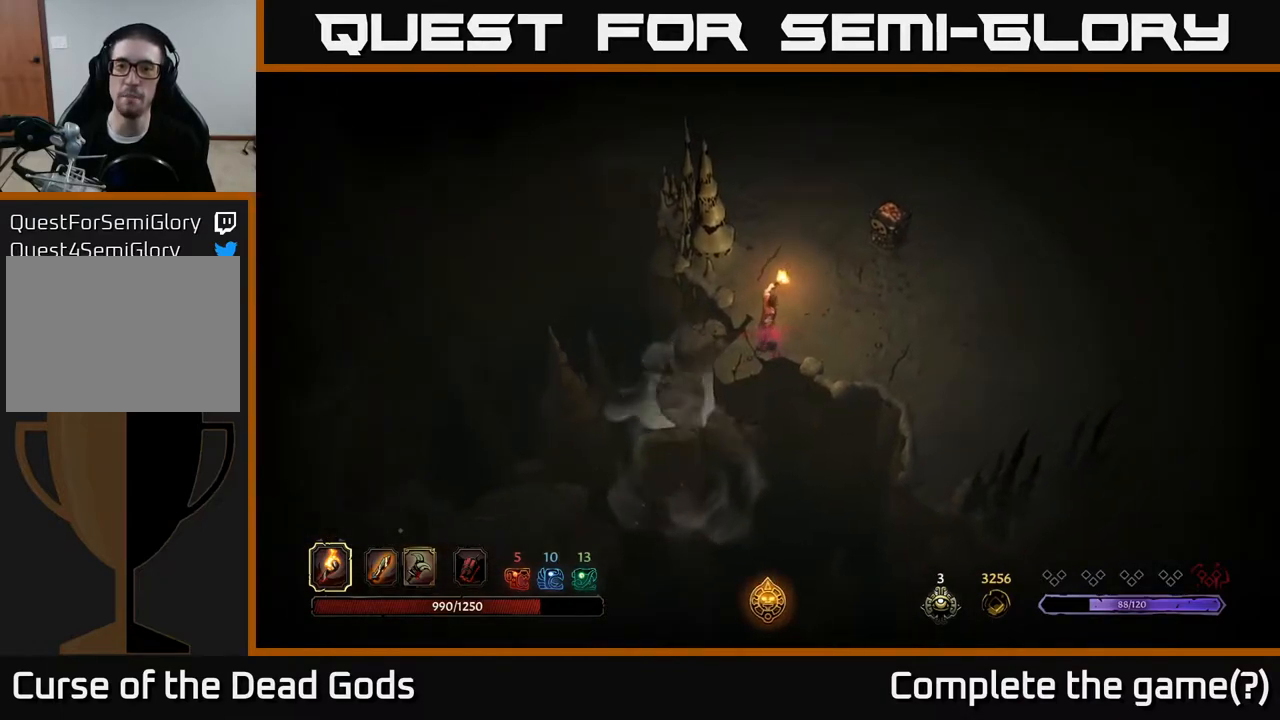
{"buttons": ["A"], "left_stick": "up-right", "right_stick": "center", "events": [[433, "A", "down"]]}